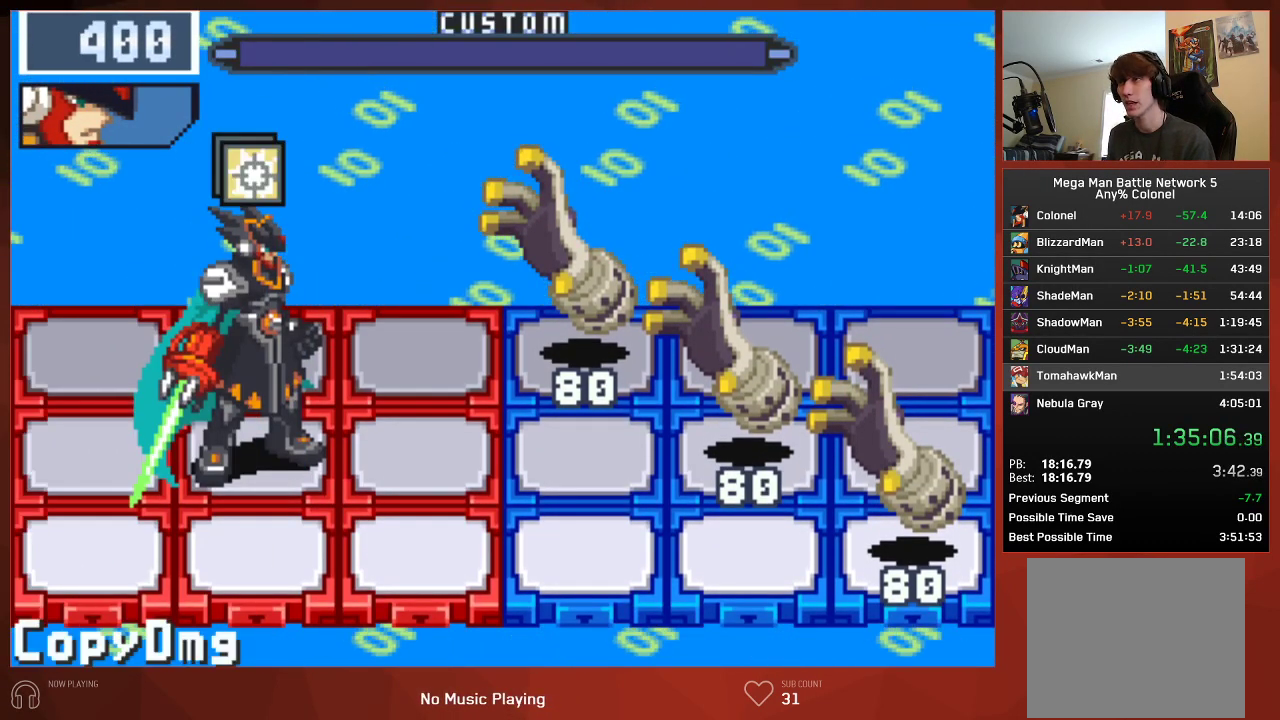
Gameplay with a controller (PlayStation layout); each line is a JSON object with the inputs held at the frame after it. "events" lists button and stick changes between this image and that frame as [ms after this image, input, new state], when the widget could be followed in between.
{"buttons": ["CIRCLE", "DPAD_DOWN"], "left_stick": "center", "right_stick": "center", "events": []}
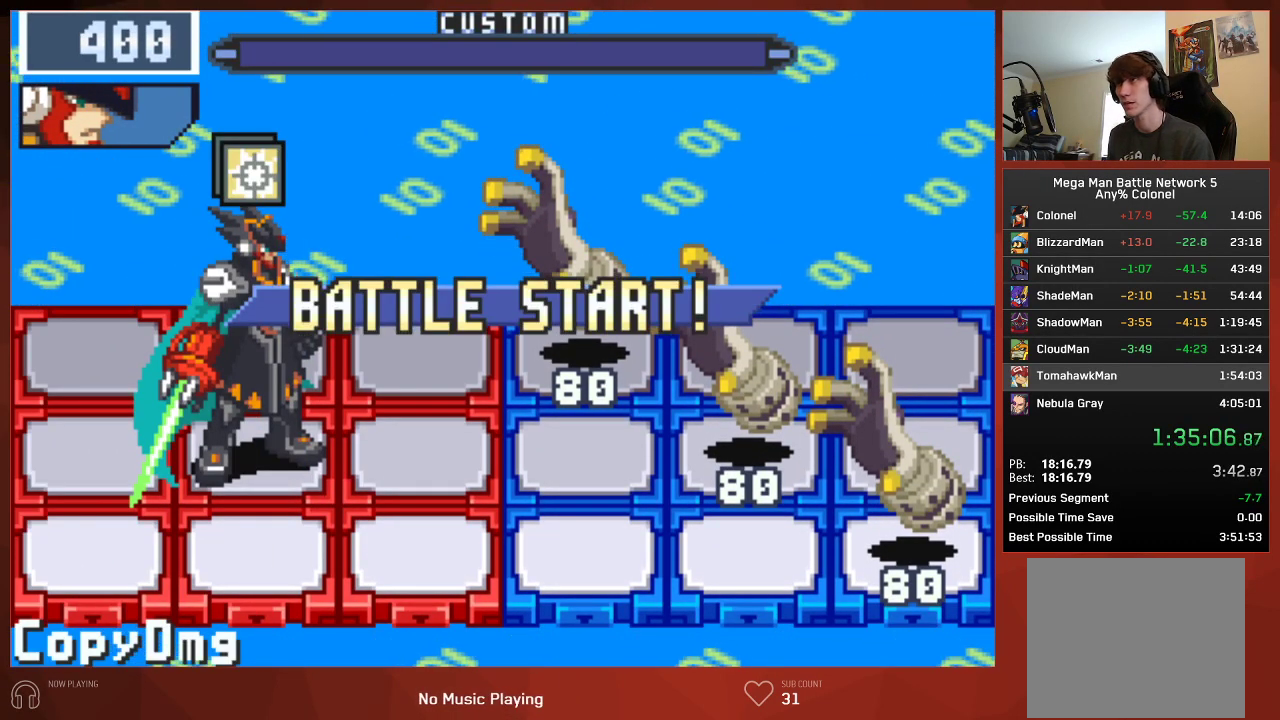
{"buttons": ["CIRCLE", "DPAD_DOWN"], "left_stick": "center", "right_stick": "center", "events": []}
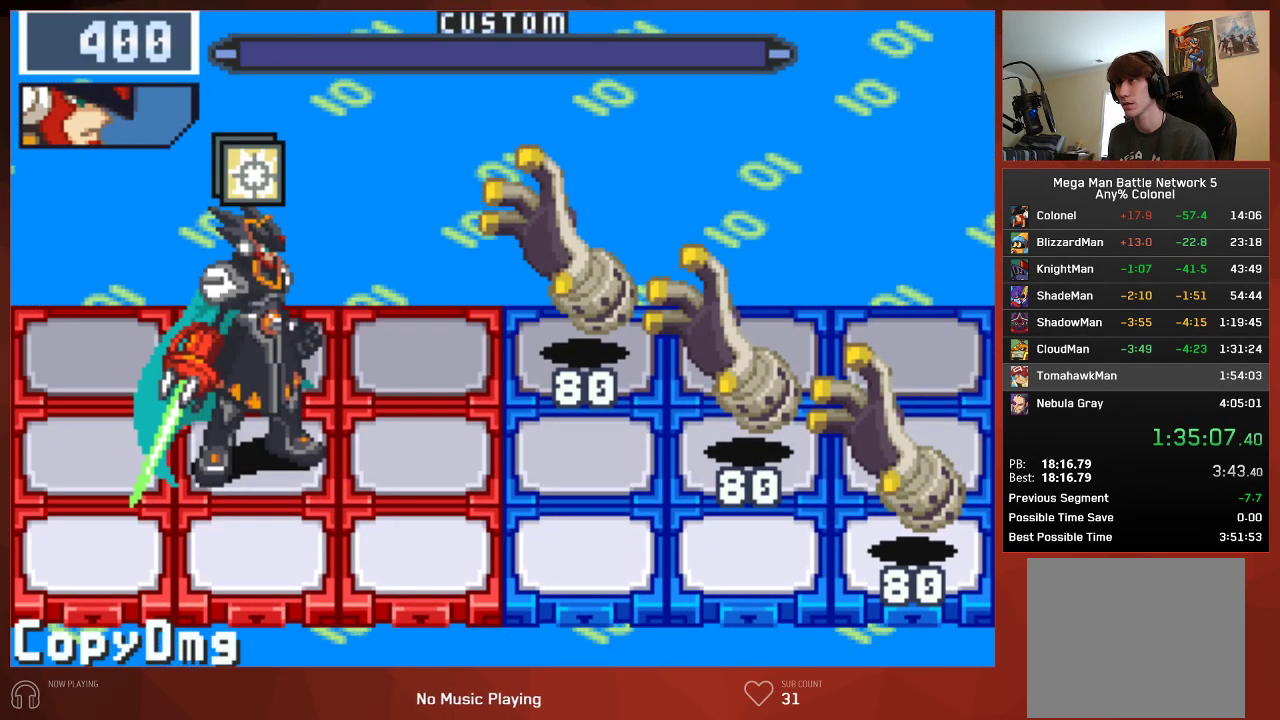
{"buttons": ["CIRCLE"], "left_stick": "center", "right_stick": "center", "events": [[250, "DPAD_DOWN", "up"]]}
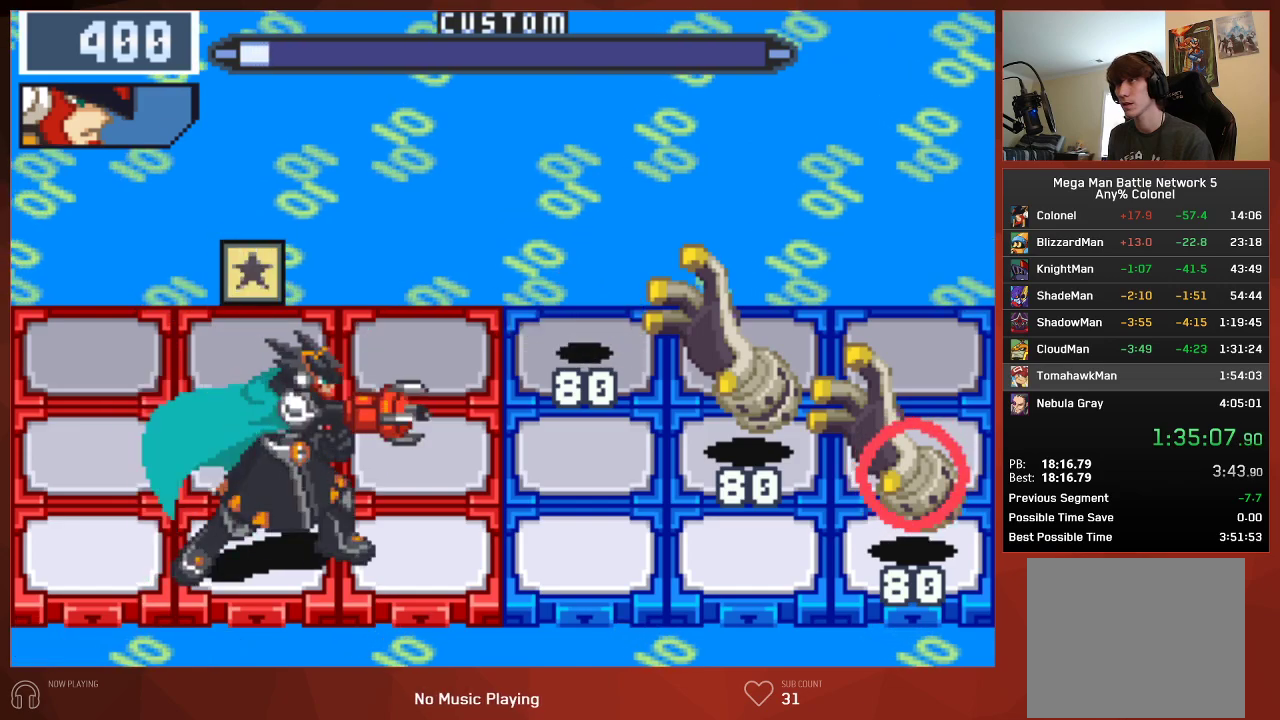
{"buttons": ["CIRCLE"], "left_stick": "center", "right_stick": "center", "events": [[133, "DPAD_UP", "down"], [267, "DPAD_UP", "up"]]}
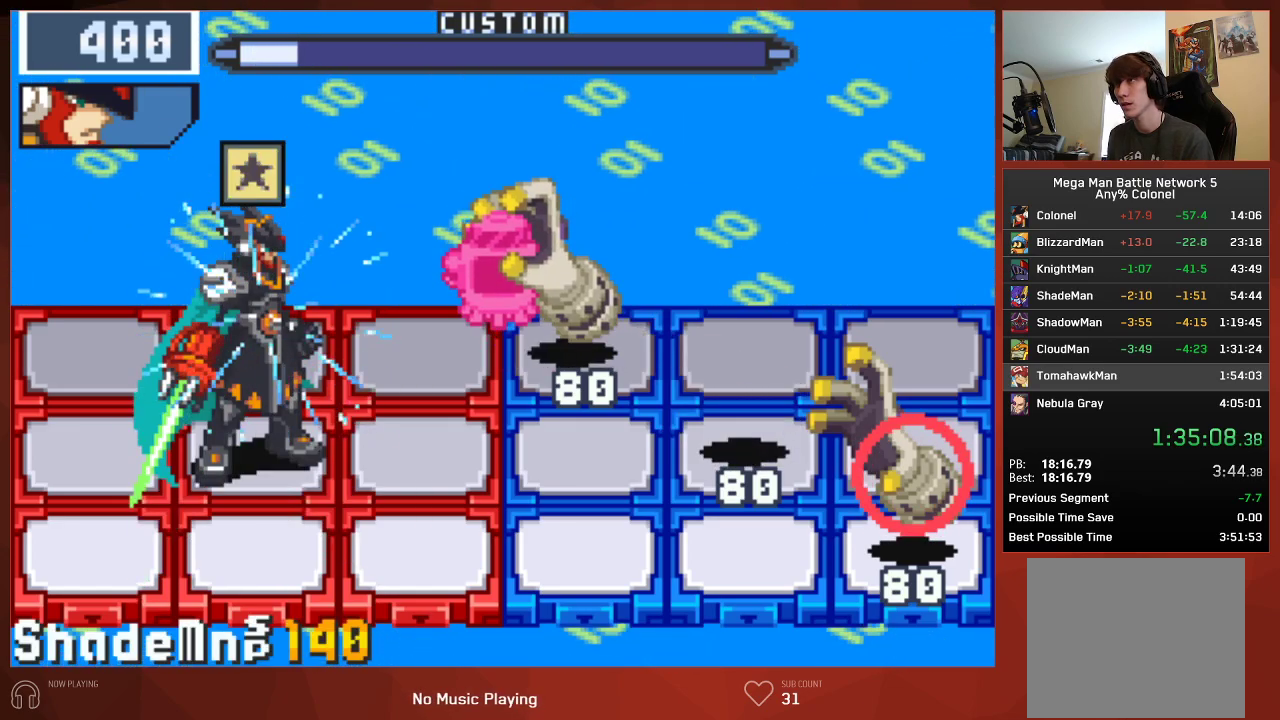
{"buttons": ["CROSS", "CIRCLE"], "left_stick": "center", "right_stick": "center"}
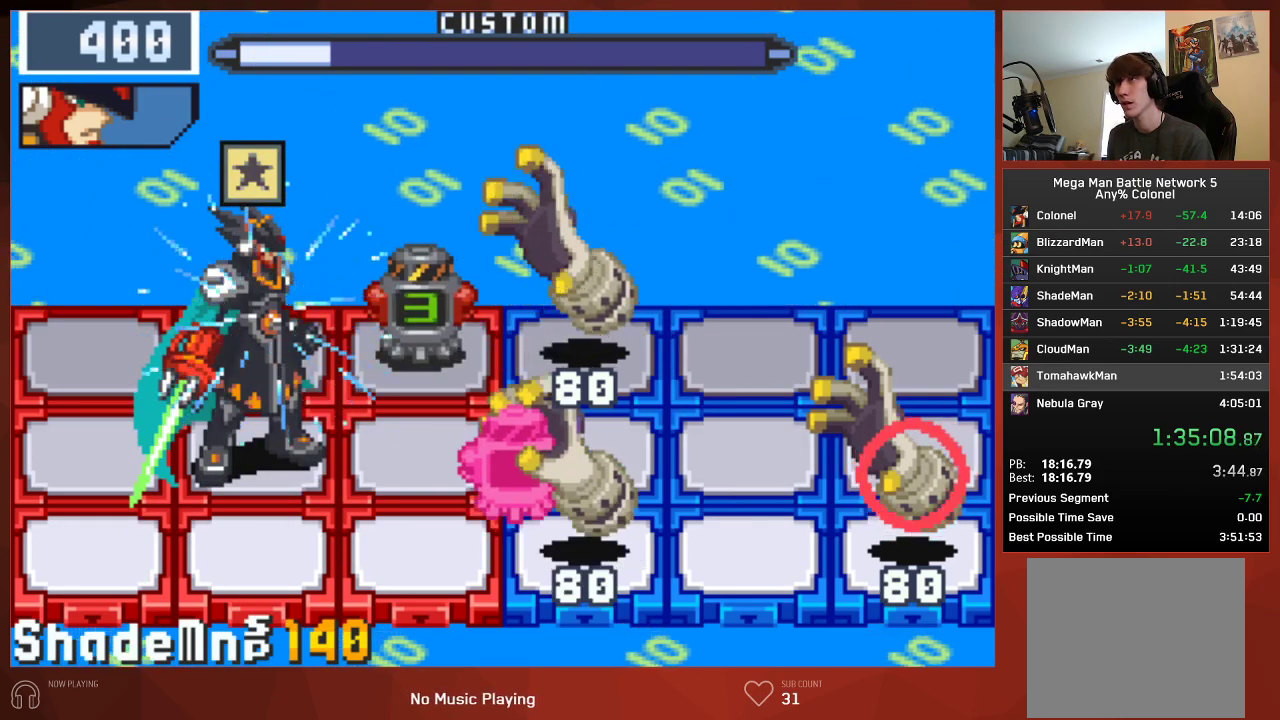
{"buttons": ["CIRCLE"], "left_stick": "center", "right_stick": "center"}
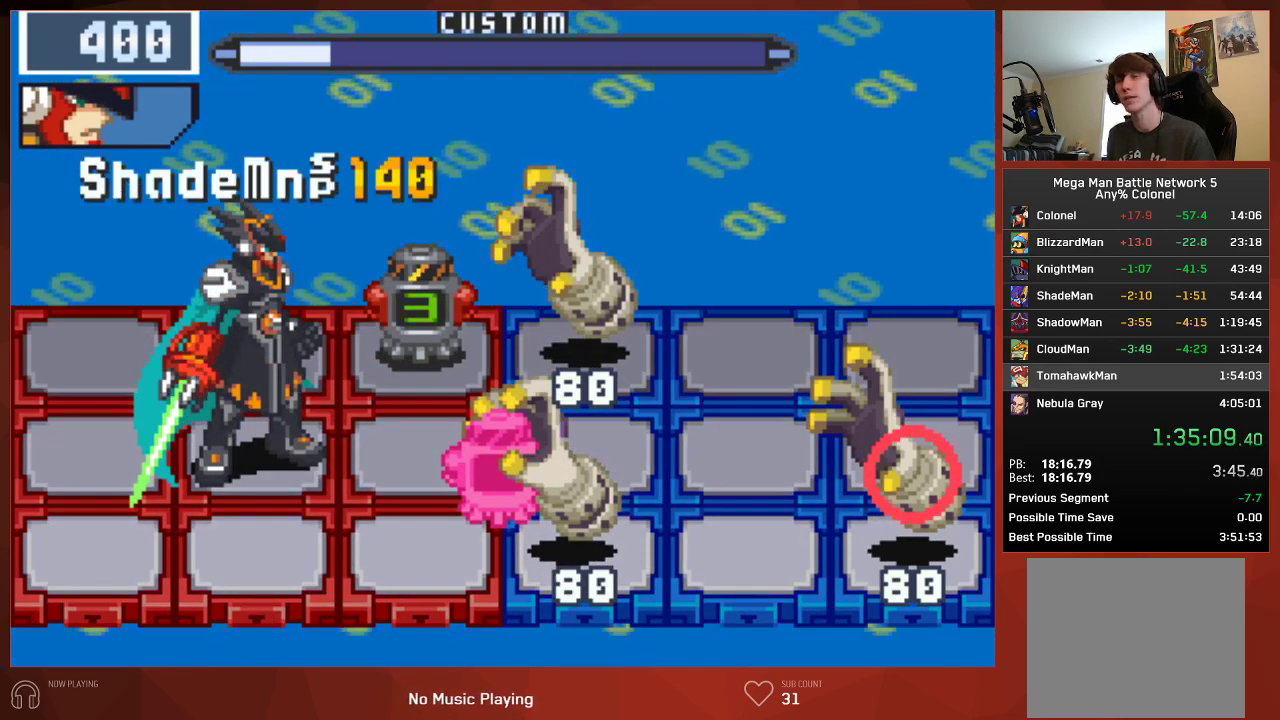
{"buttons": ["CIRCLE"], "left_stick": "center", "right_stick": "center", "events": []}
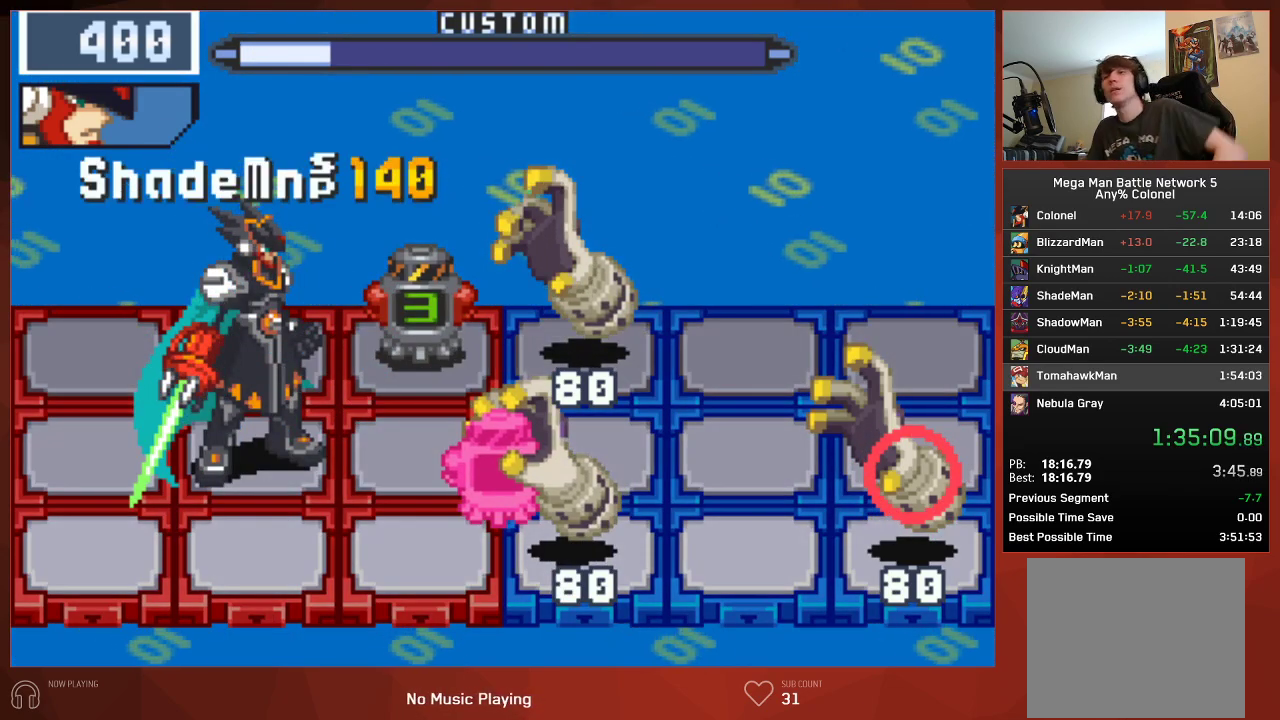
{"buttons": ["CIRCLE"], "left_stick": "center", "right_stick": "center", "events": []}
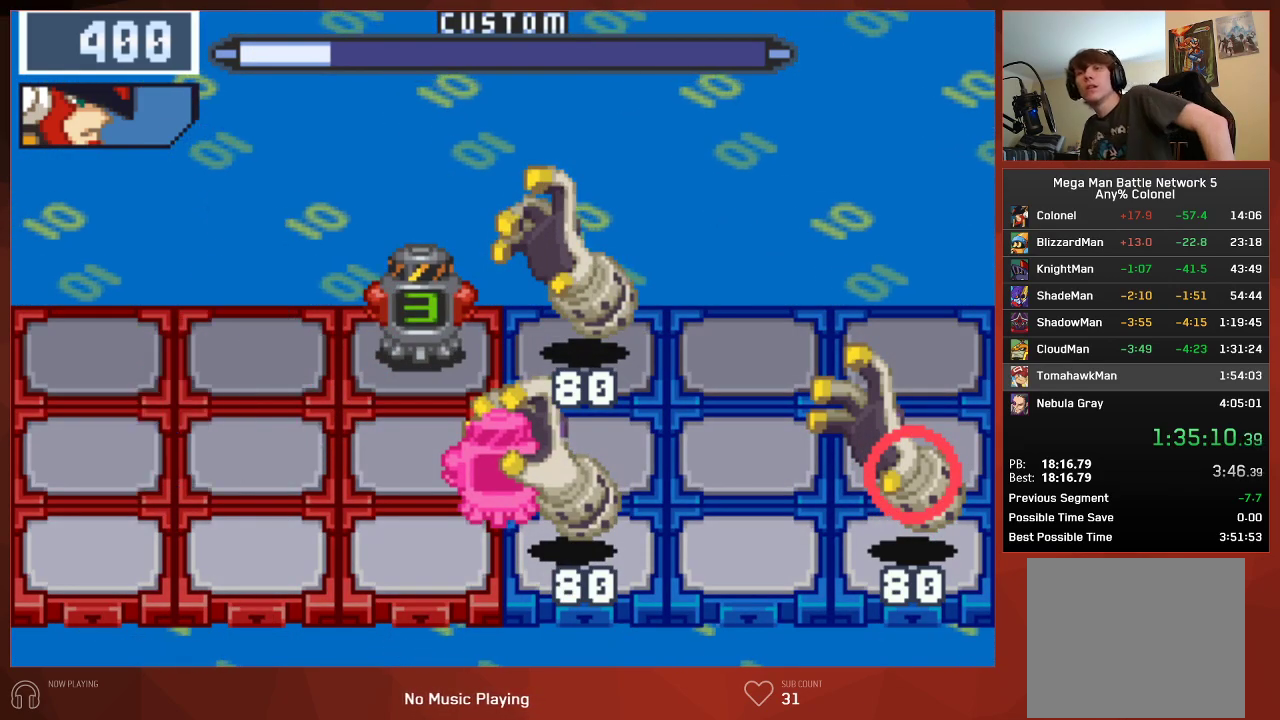
{"buttons": ["CIRCLE"], "left_stick": "center", "right_stick": "center", "events": []}
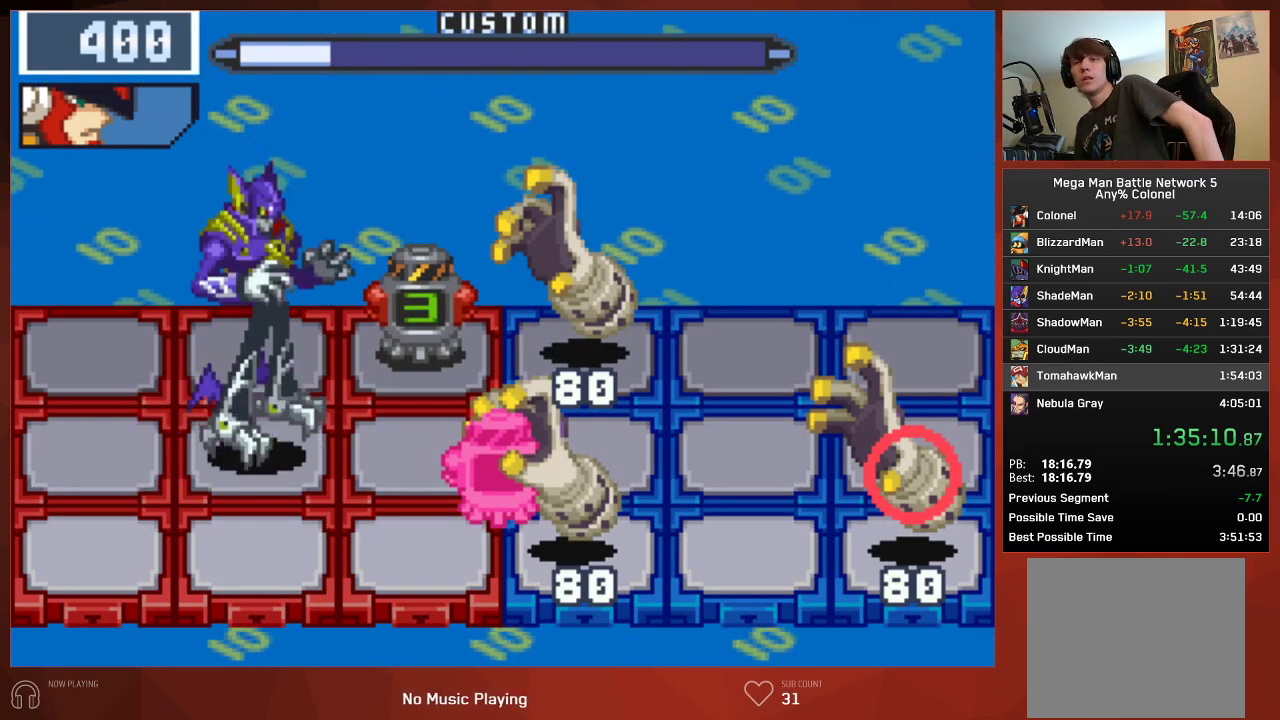
{"buttons": ["CIRCLE"], "left_stick": "center", "right_stick": "center", "events": []}
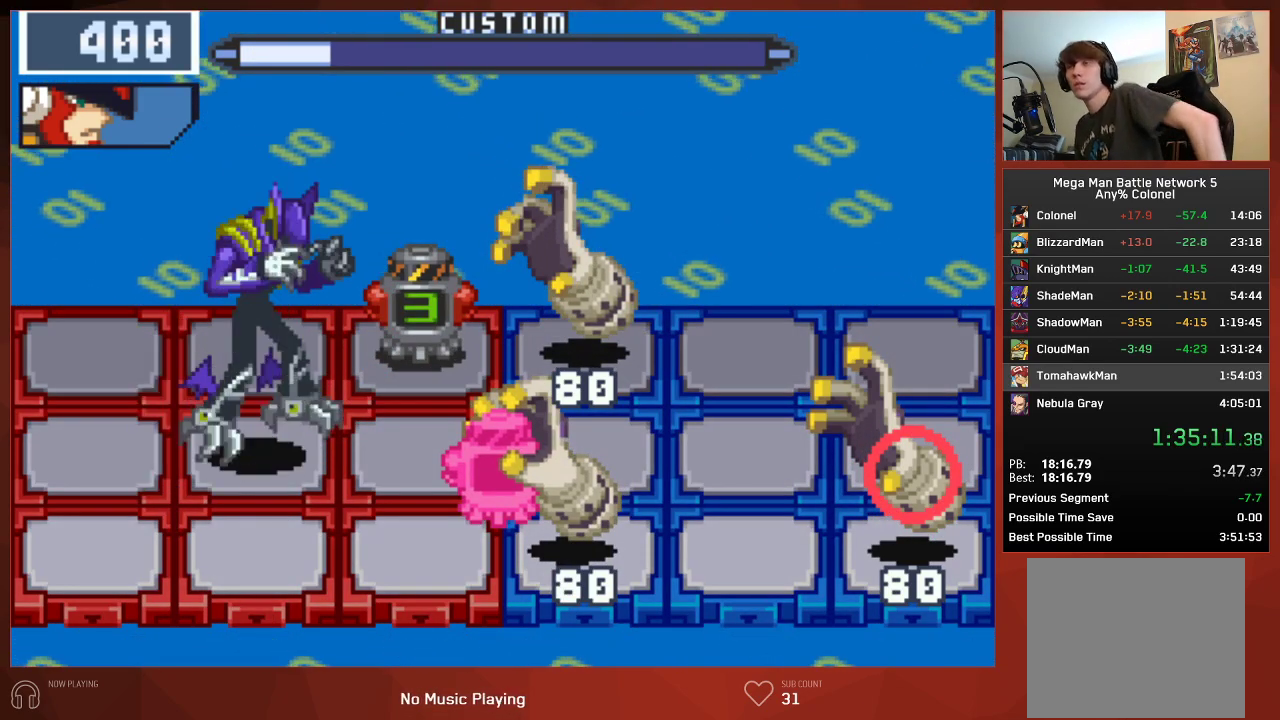
{"buttons": ["CIRCLE"], "left_stick": "center", "right_stick": "center", "events": []}
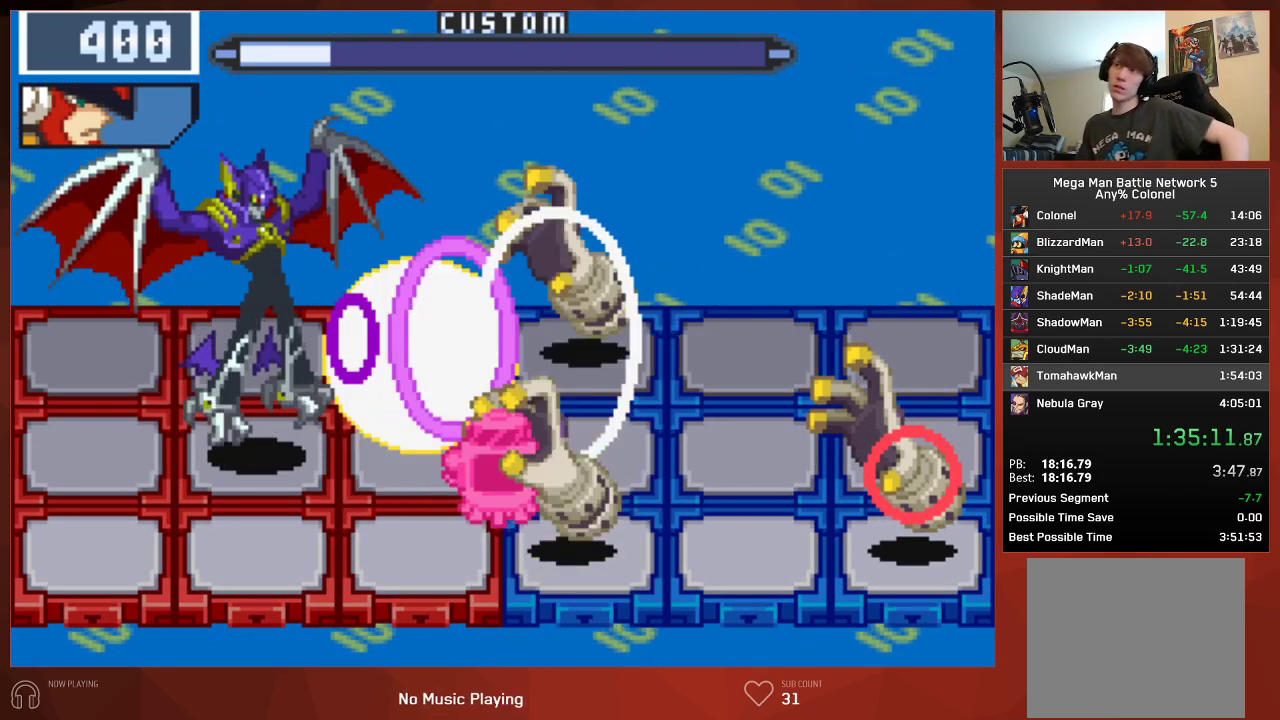
{"buttons": ["CIRCLE"], "left_stick": "center", "right_stick": "center", "events": []}
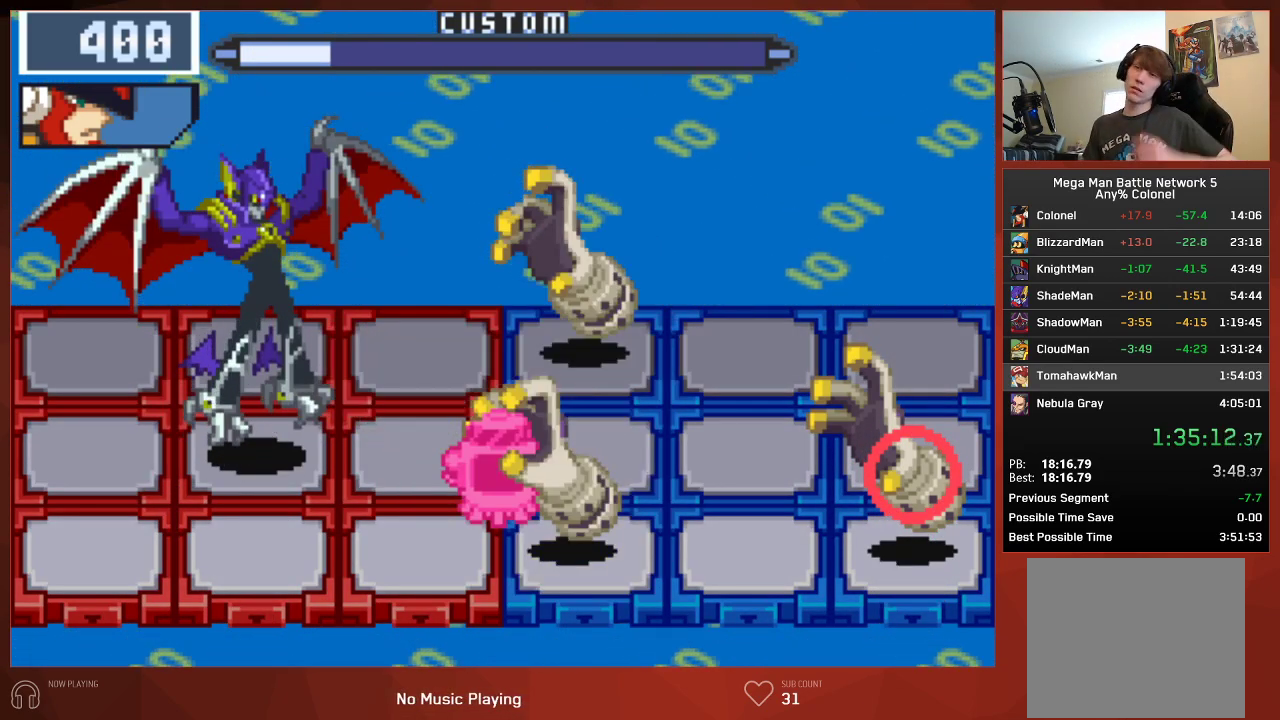
{"buttons": ["CIRCLE"], "left_stick": "center", "right_stick": "center", "events": []}
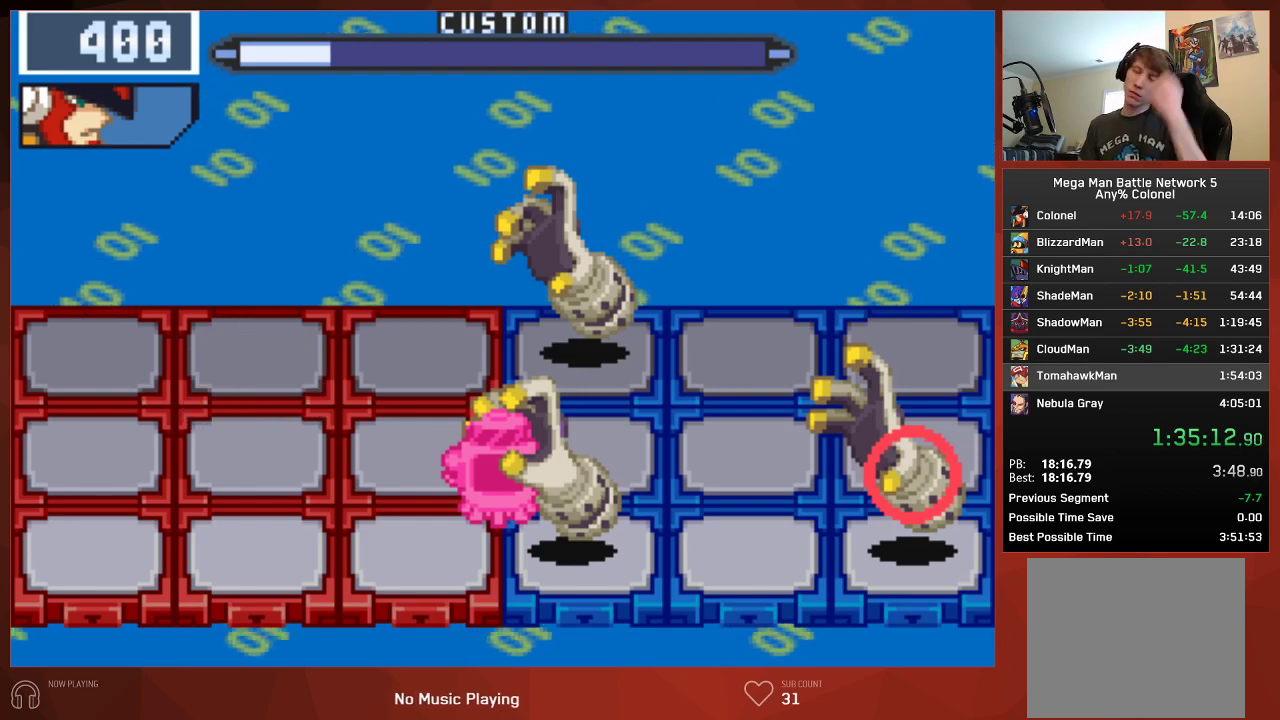
{"buttons": [], "left_stick": "center", "right_stick": "center", "events": [[200, "CIRCLE", "up"]]}
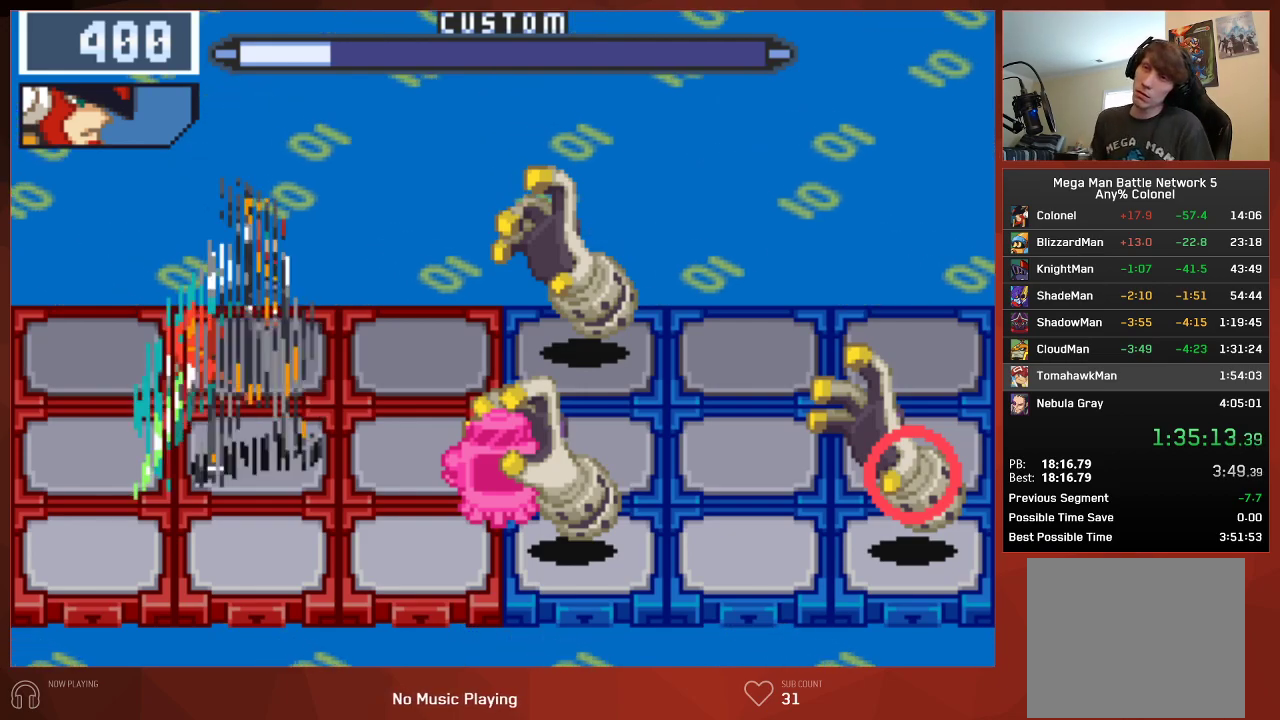
{"buttons": [], "left_stick": "center", "right_stick": "center", "events": []}
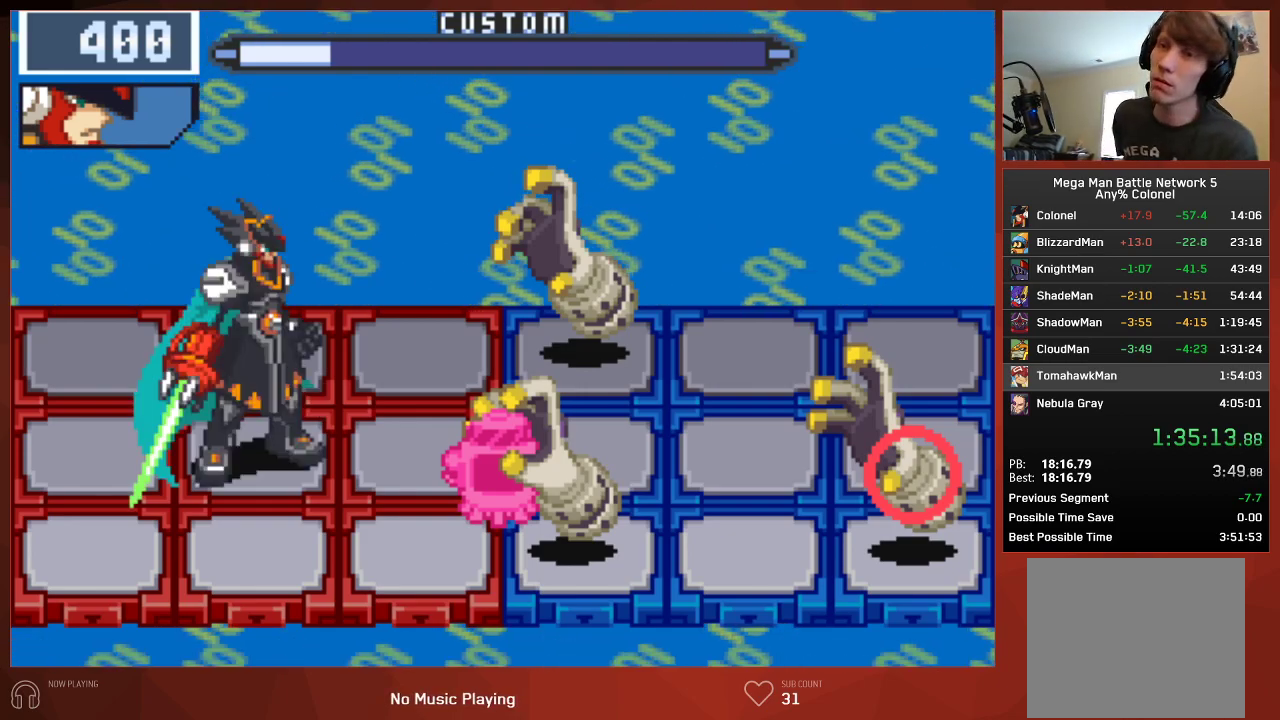
{"buttons": [], "left_stick": "center", "right_stick": "center", "events": []}
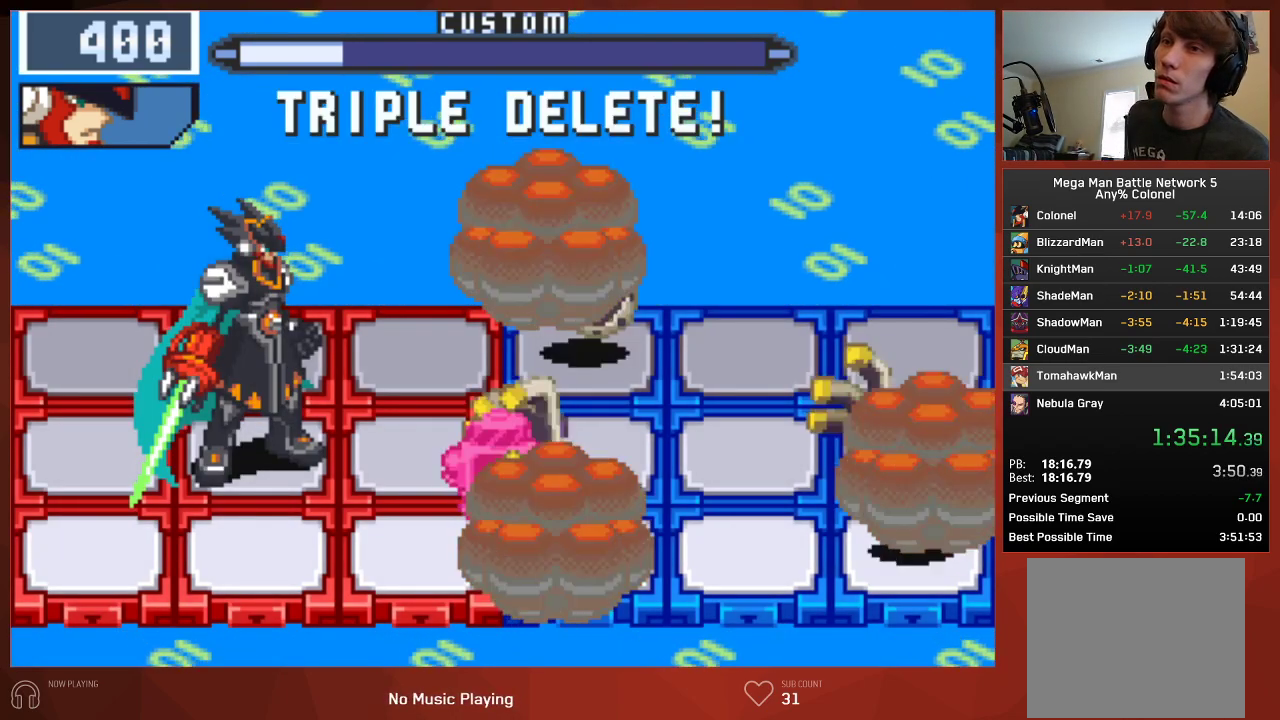
{"buttons": [], "left_stick": "center", "right_stick": "center", "events": []}
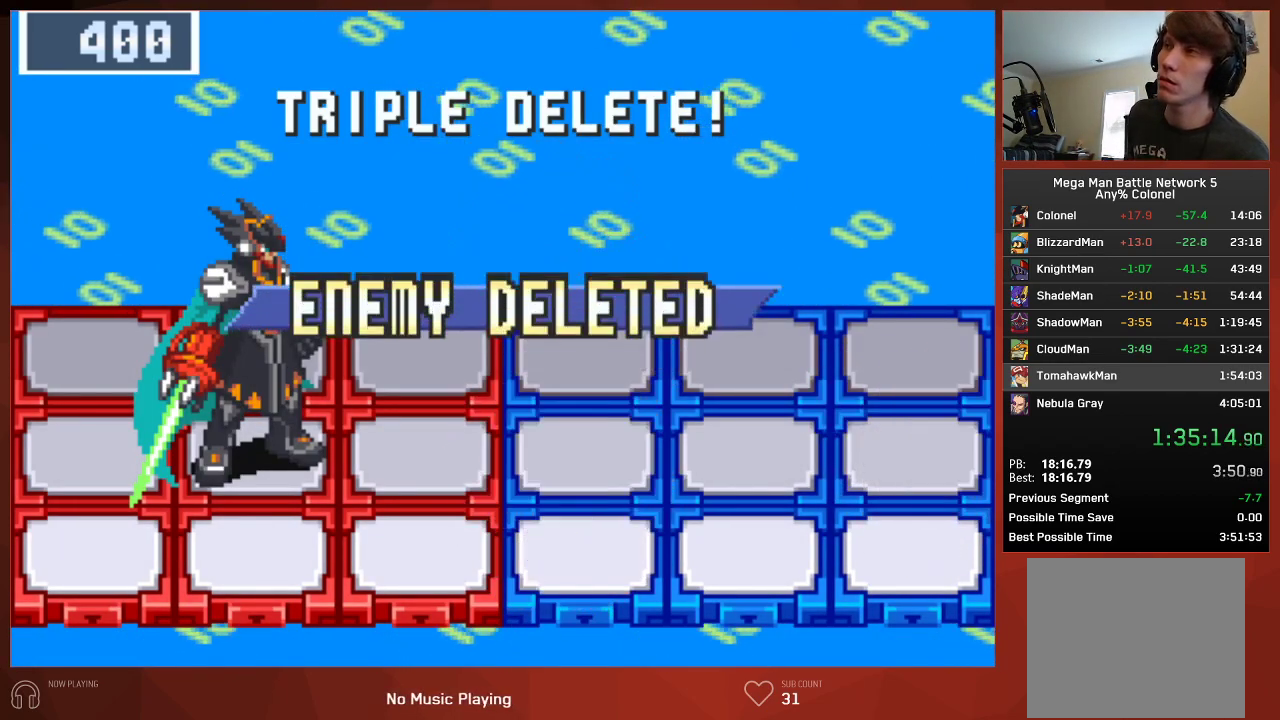
{"buttons": [], "left_stick": "center", "right_stick": "center", "events": []}
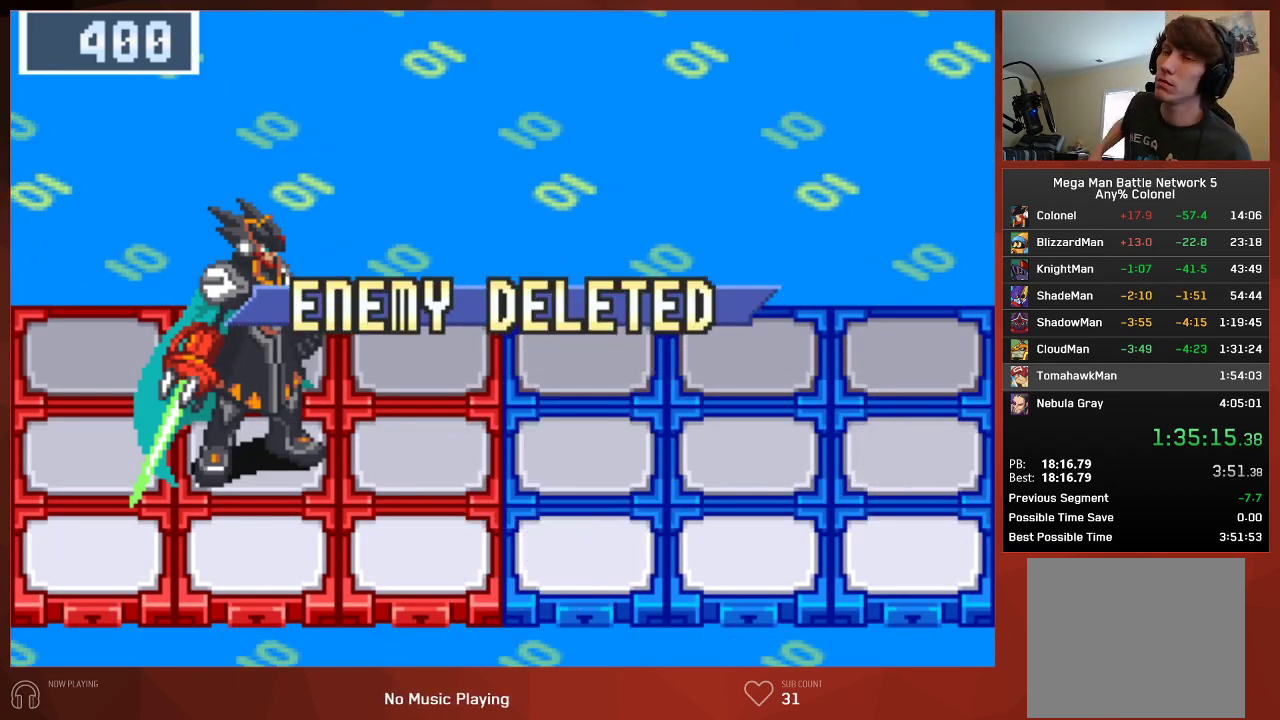
{"buttons": [], "left_stick": "center", "right_stick": "center", "events": []}
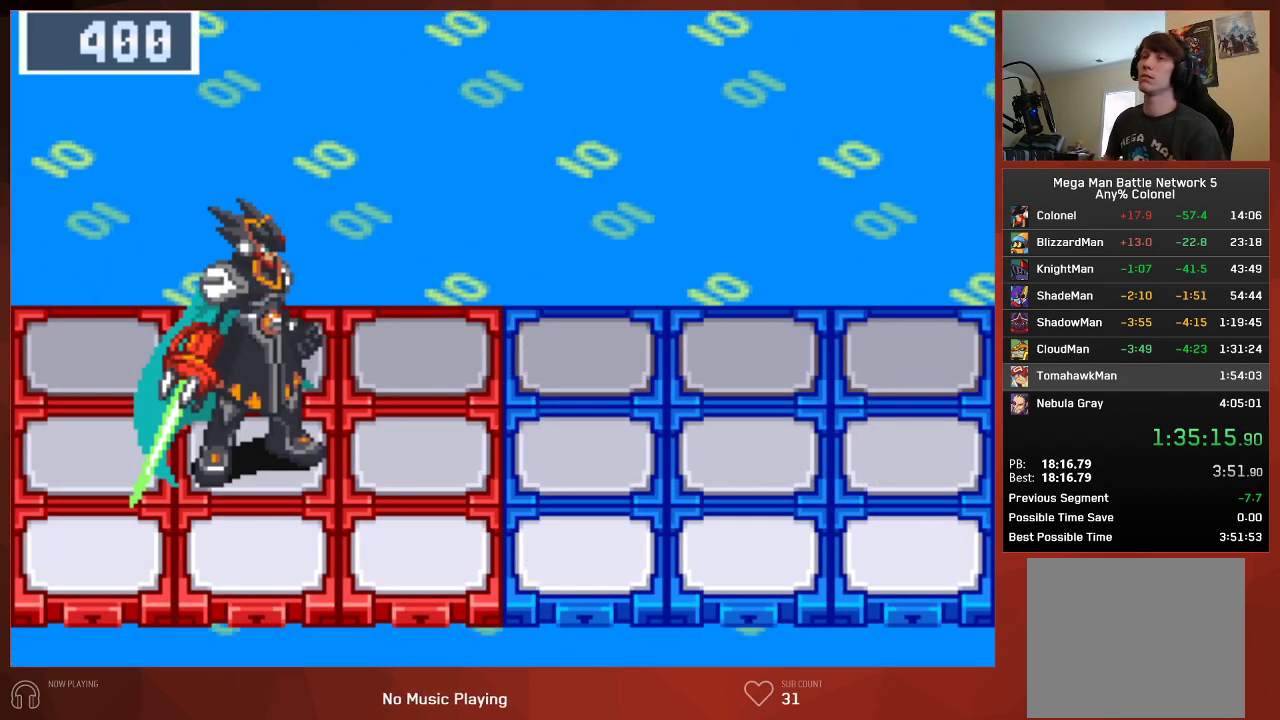
{"buttons": ["CIRCLE"], "left_stick": "center", "right_stick": "center", "events": [[417, "CIRCLE", "down"]]}
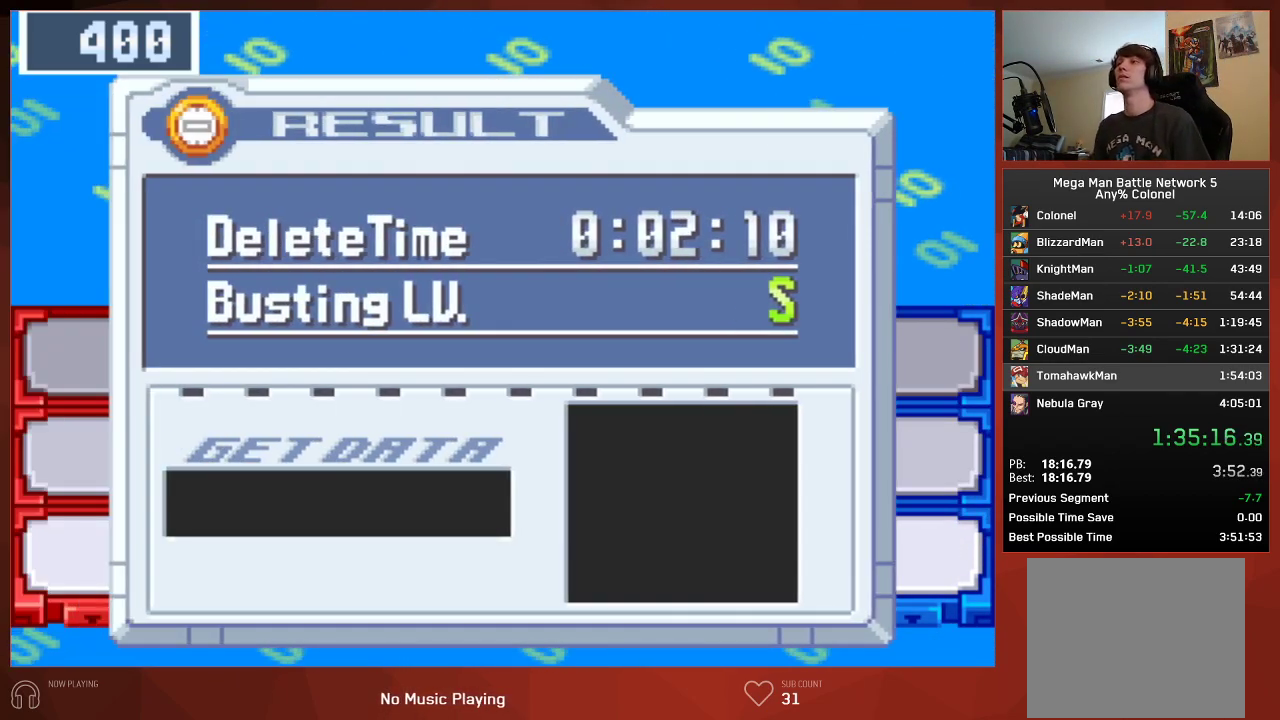
{"buttons": ["CROSS", "CIRCLE"], "left_stick": "center", "right_stick": "center"}
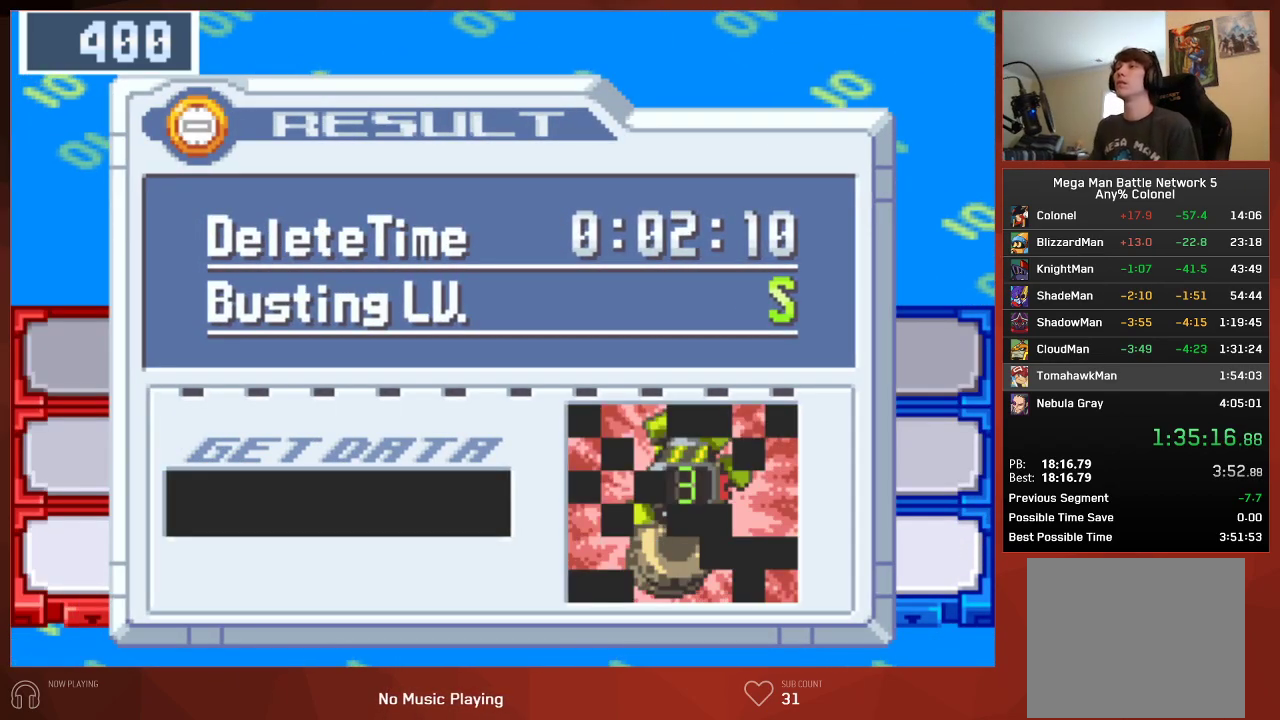
{"buttons": ["CIRCLE"], "left_stick": "center", "right_stick": "center"}
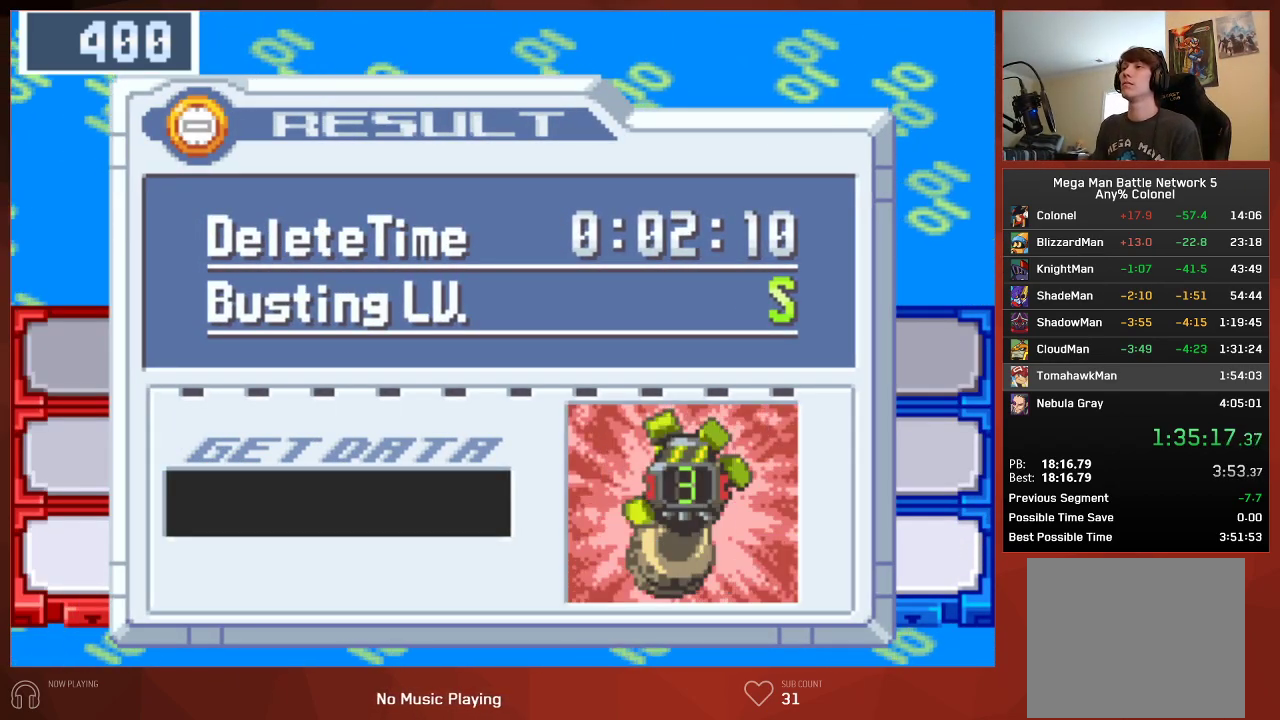
{"buttons": ["CIRCLE"], "left_stick": "center", "right_stick": "center", "events": []}
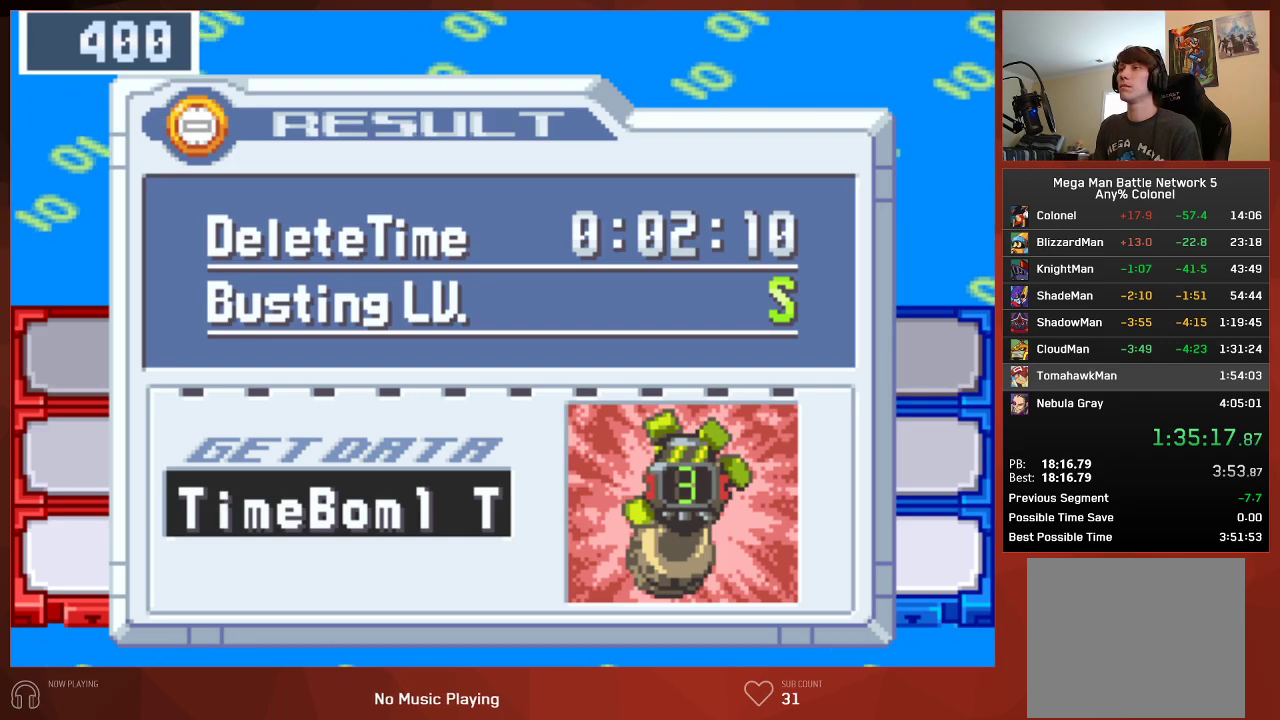
{"buttons": ["CIRCLE"], "left_stick": "center", "right_stick": "center", "events": []}
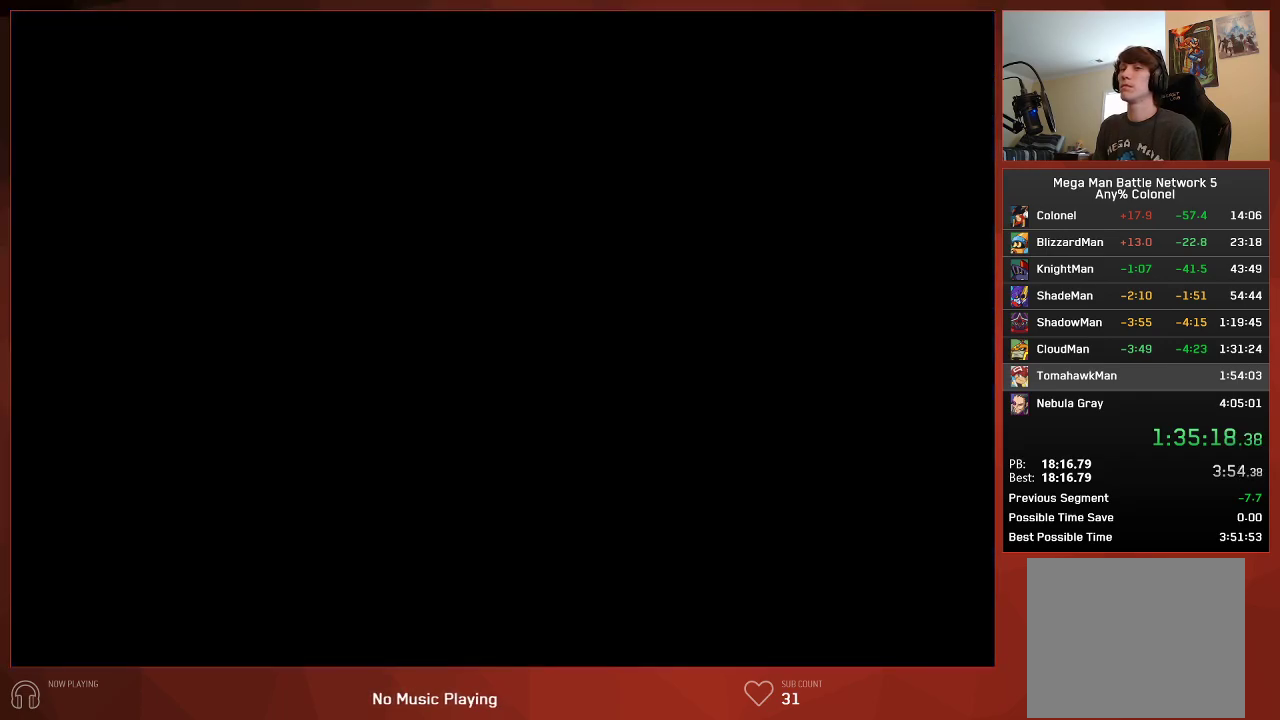
{"buttons": ["CROSS", "CIRCLE"], "left_stick": "center", "right_stick": "center"}
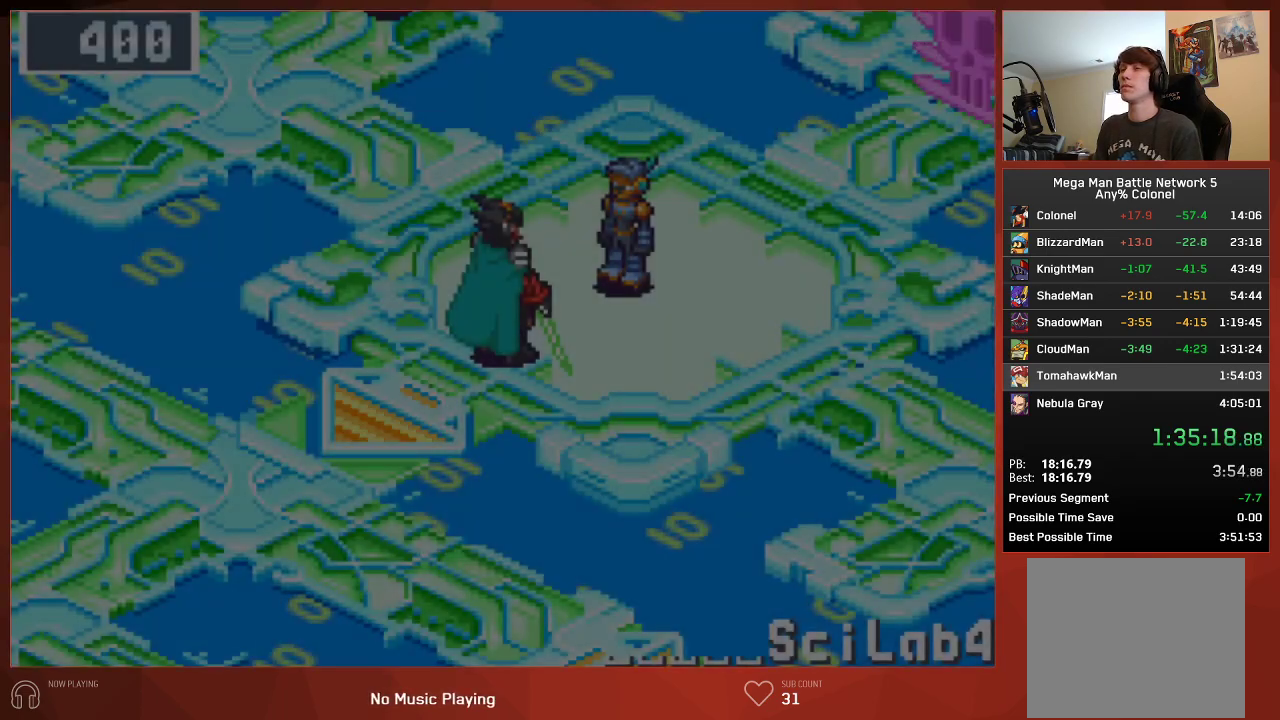
{"buttons": ["CROSS", "CIRCLE"], "left_stick": "center", "right_stick": "center", "events": []}
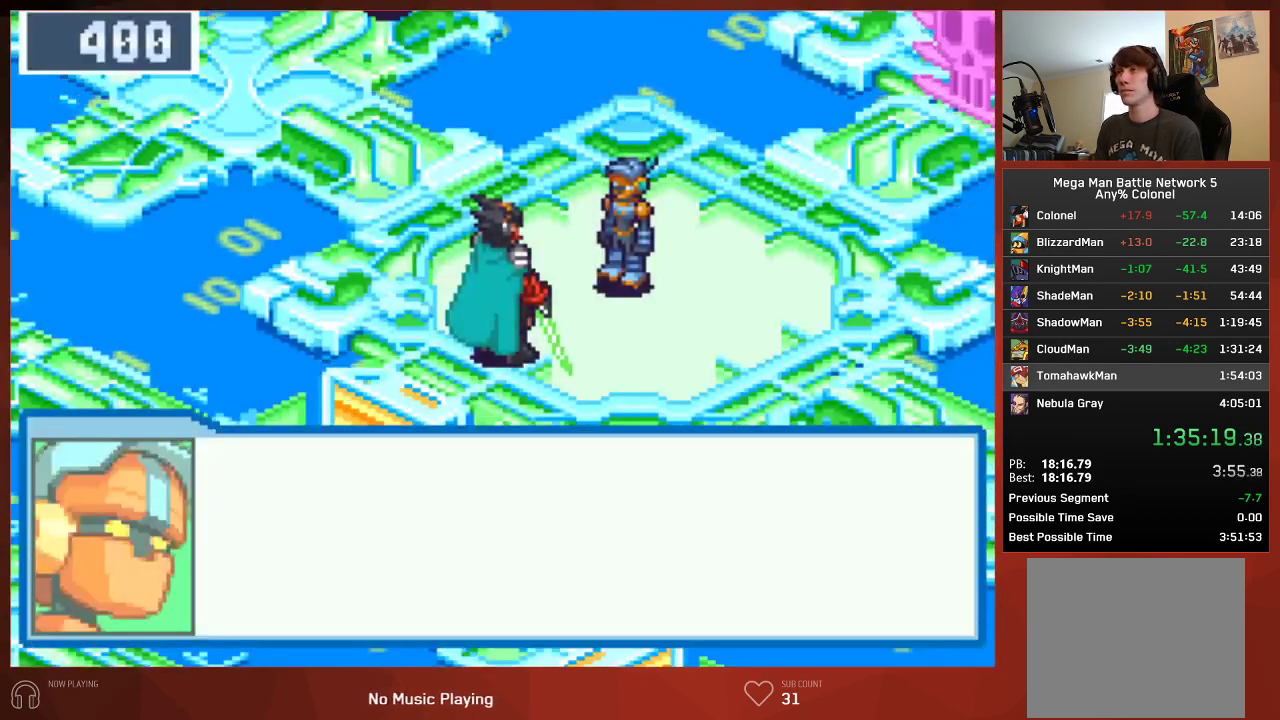
{"buttons": ["CIRCLE"], "left_stick": "center", "right_stick": "center"}
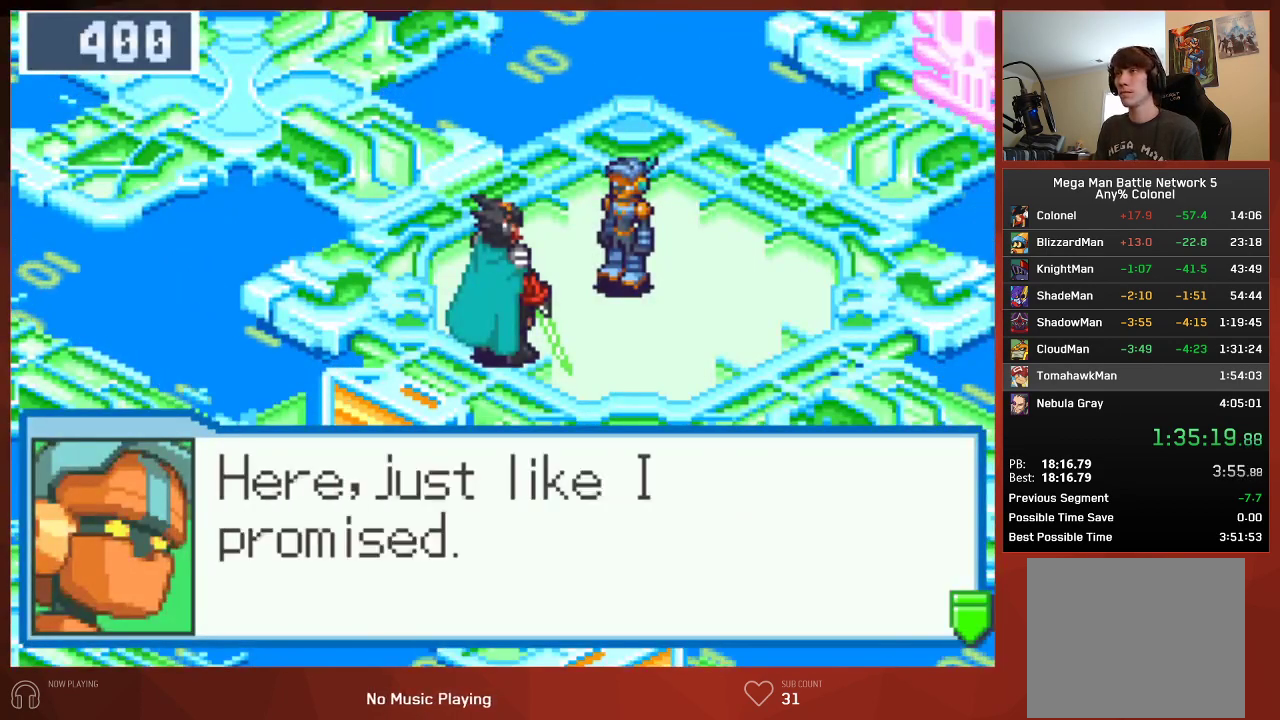
{"buttons": ["CROSS", "CIRCLE"], "left_stick": "center", "right_stick": "center"}
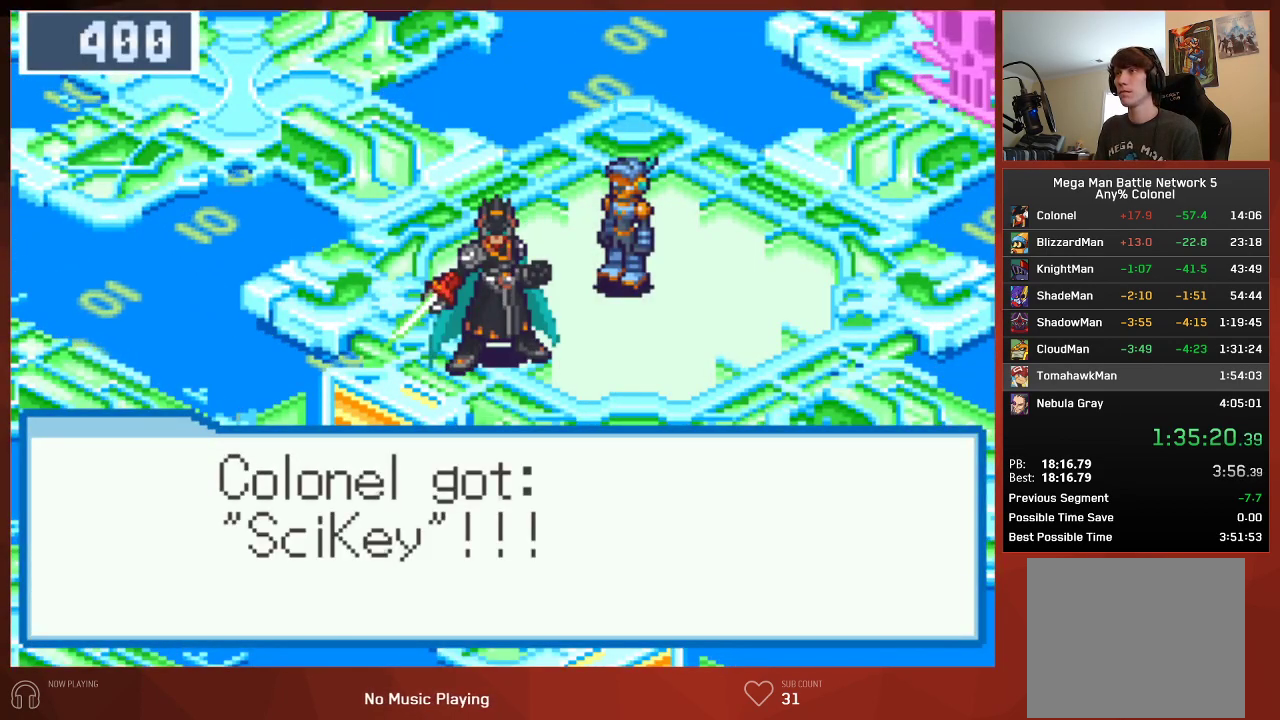
{"buttons": ["CROSS", "CIRCLE"], "left_stick": "center", "right_stick": "center", "events": []}